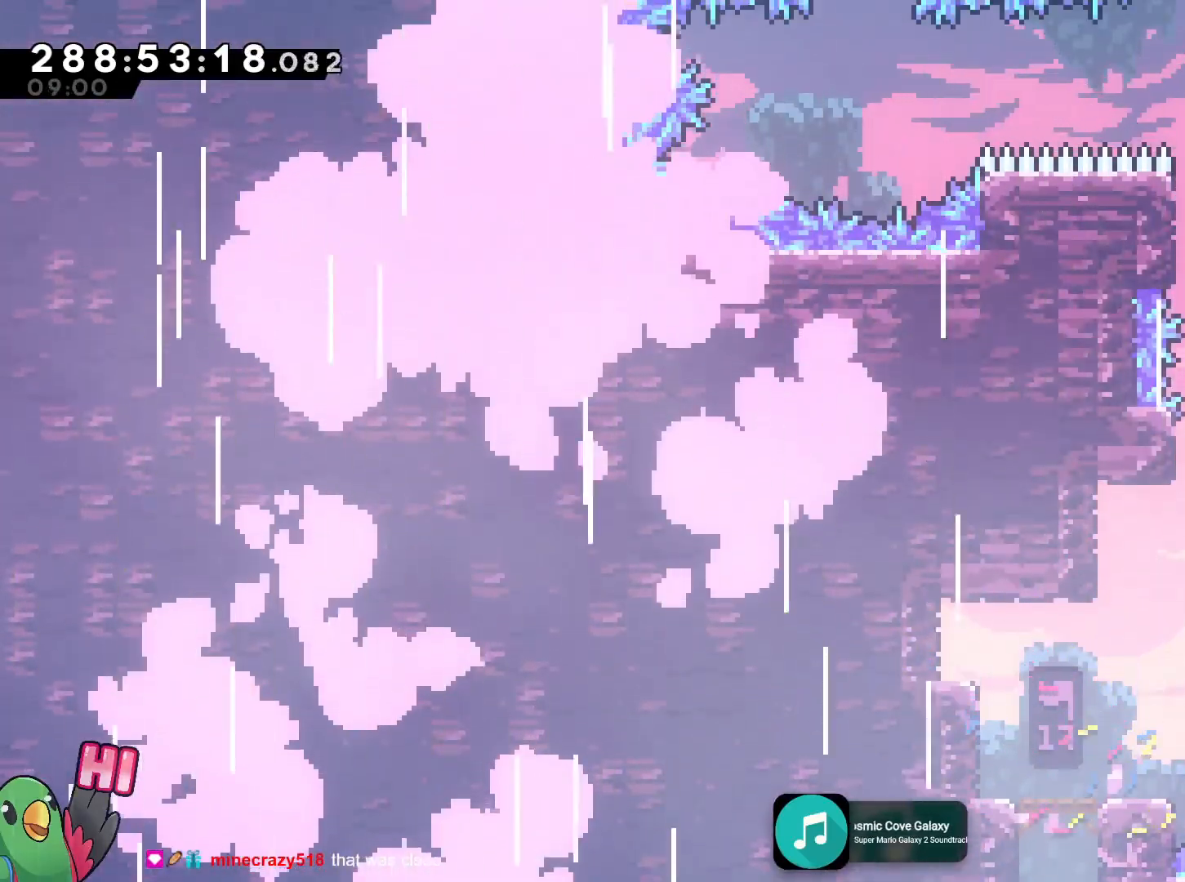
Gameplay with a controller (Nintendo layout); each line is a JSON object with the inputs held at the frame after it. "events" lists button and stick changes between this image and that frame as [ms after this image, input, new state], when the widget could be followed in between. Not read: HOME L3 R3 SELECT.
{"buttons": ["B"], "left_stick": "right", "right_stick": "center", "events": [[83, "B", "up"], [100, "left_stick", "center"], [183, "B", "down"], [417, "left_stick", "right"]]}
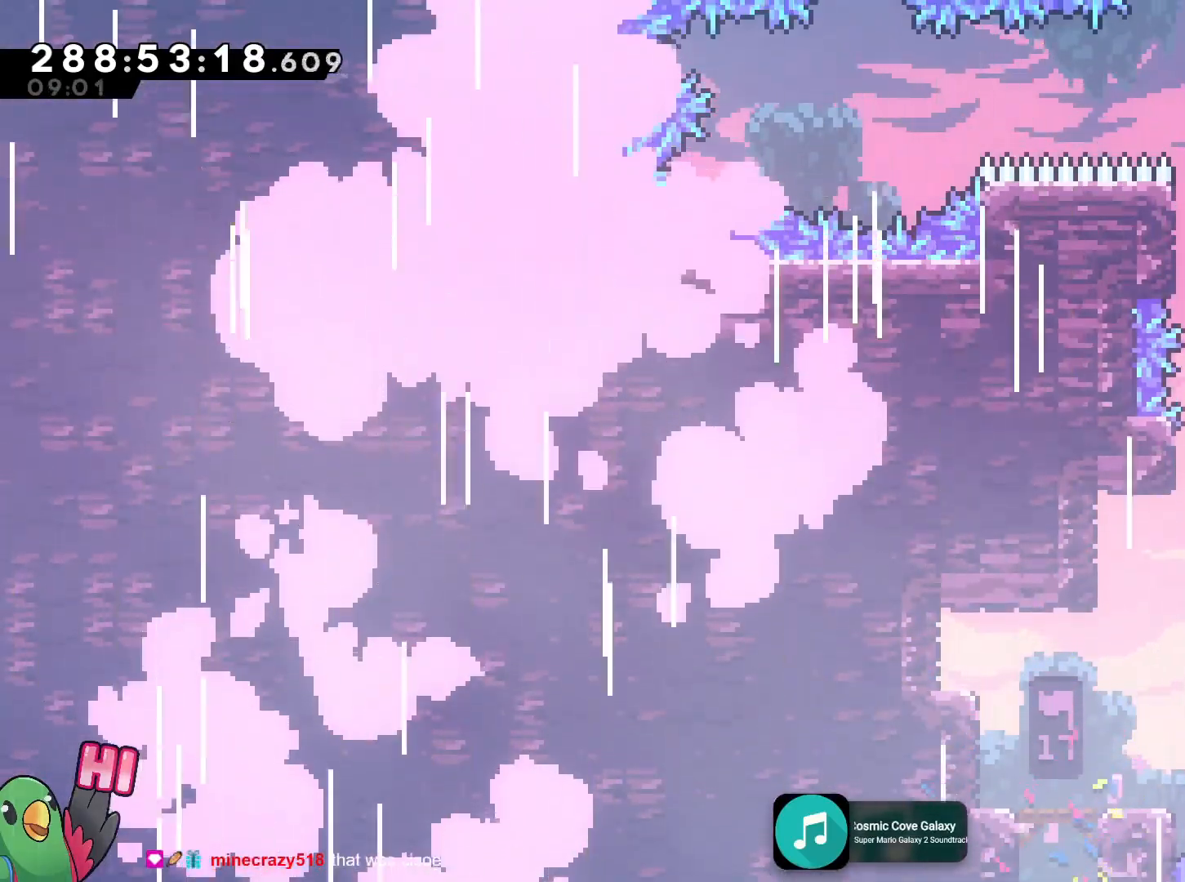
{"buttons": ["B"], "left_stick": "right", "right_stick": "center", "events": [[84, "B", "up"], [134, "left_stick", "center"], [184, "B", "down"], [317, "left_stick", "right"]]}
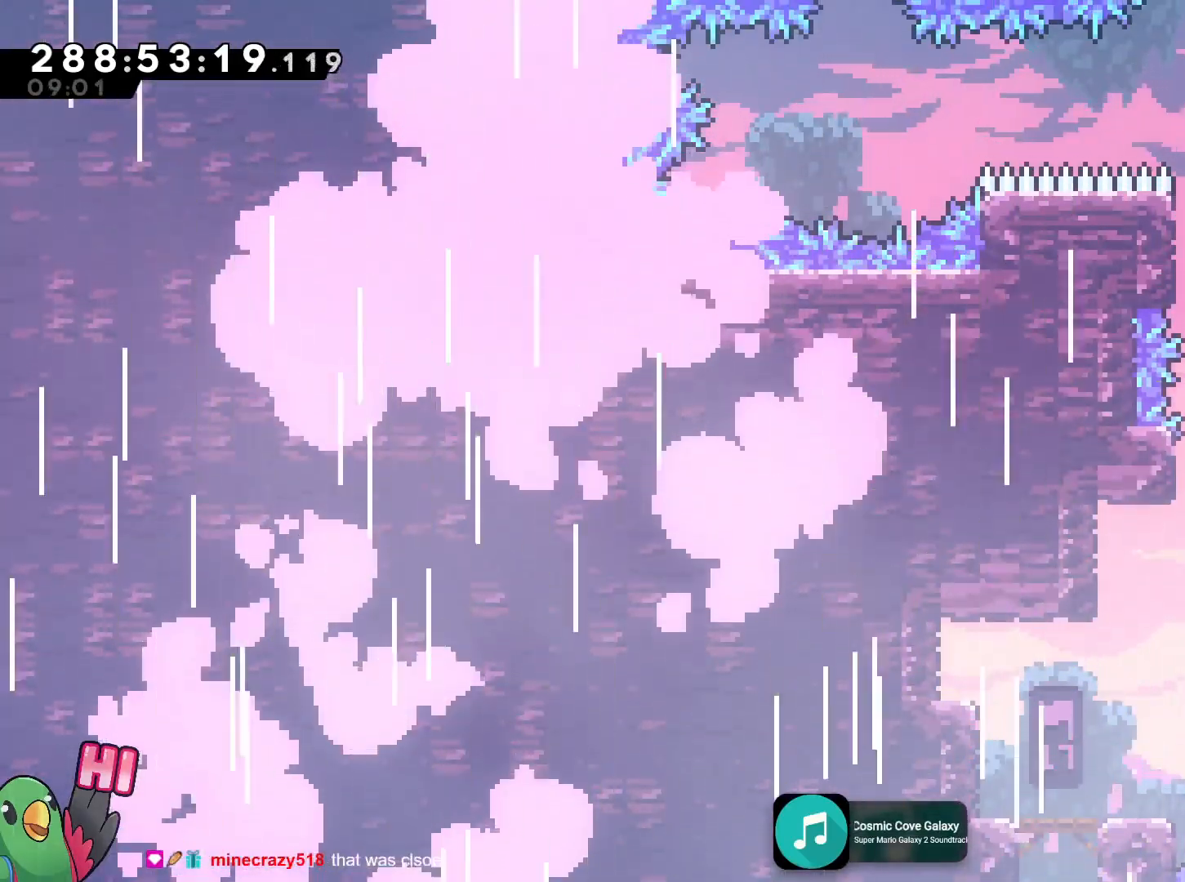
{"buttons": ["R1"], "left_stick": "up", "right_stick": "center", "events": [[50, "B", "up"], [100, "B", "down"], [167, "left_stick", "left"], [267, "R1", "down"], [434, "B", "up"], [450, "left_stick", "up"]]}
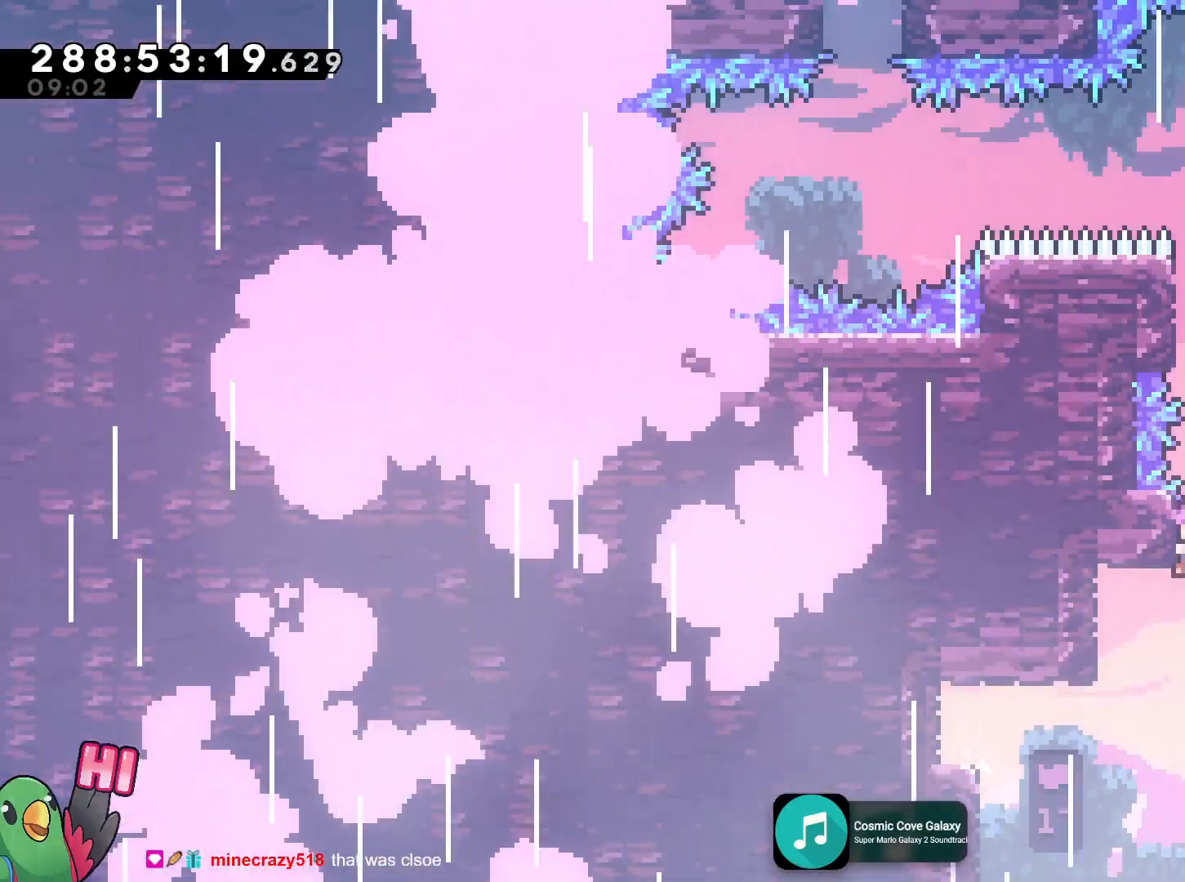
{"buttons": ["B", "R1"], "left_stick": "right", "right_stick": "center", "events": [[351, "left_stick", "right"], [367, "B", "down"]]}
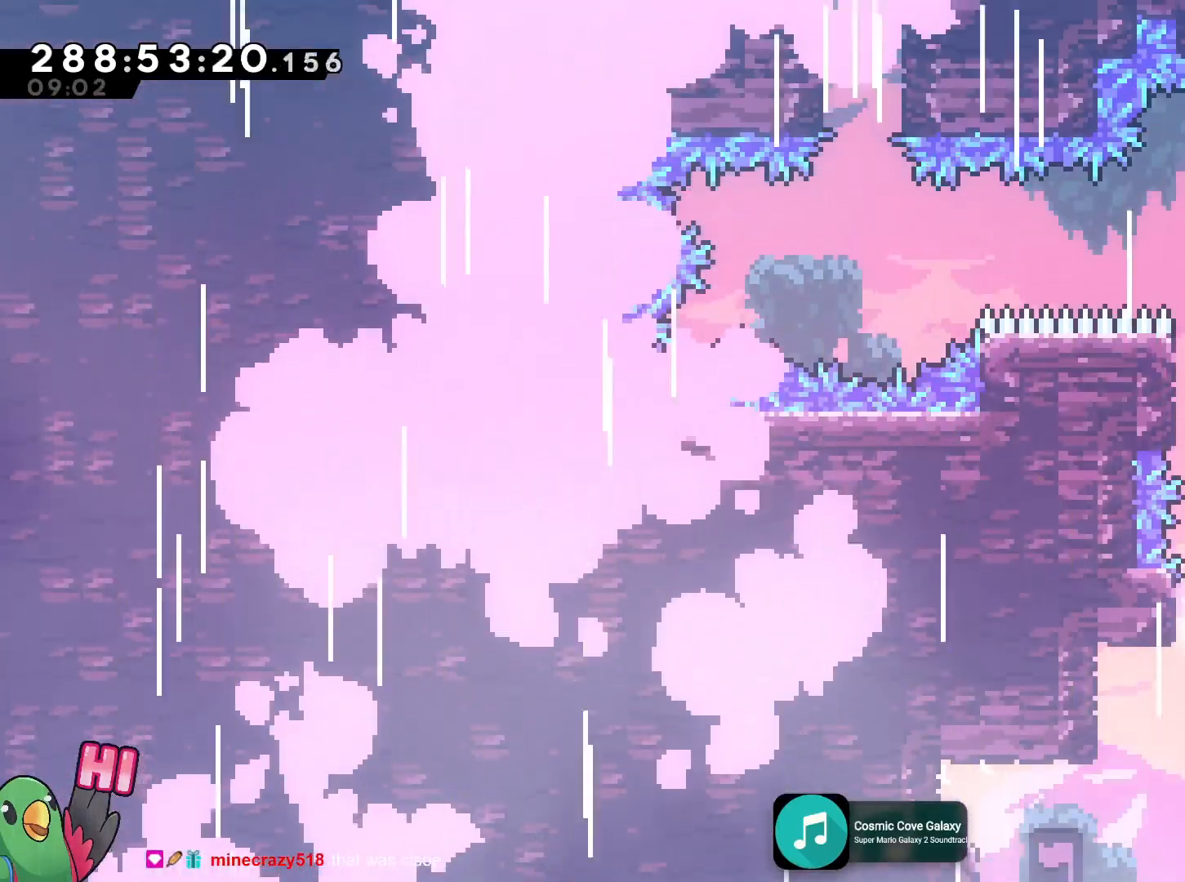
{"buttons": ["B"], "left_stick": "center", "right_stick": "center", "events": [[183, "B", "up"], [183, "R1", "up"], [250, "left_stick", "center"], [334, "B", "down"]]}
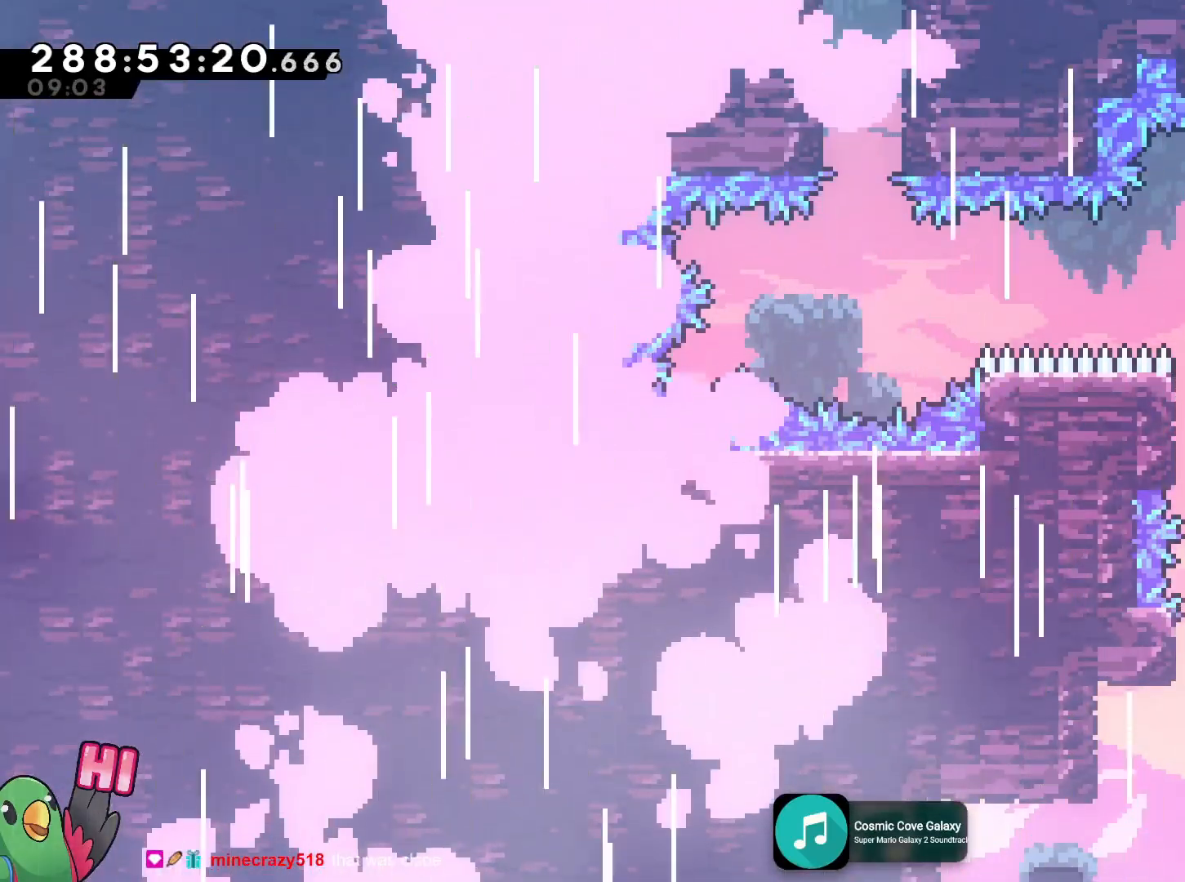
{"buttons": ["B"], "left_stick": "right", "right_stick": "center", "events": [[34, "left_stick", "down-right"], [201, "B", "up"], [251, "left_stick", "center"], [284, "B", "down"], [401, "left_stick", "right"]]}
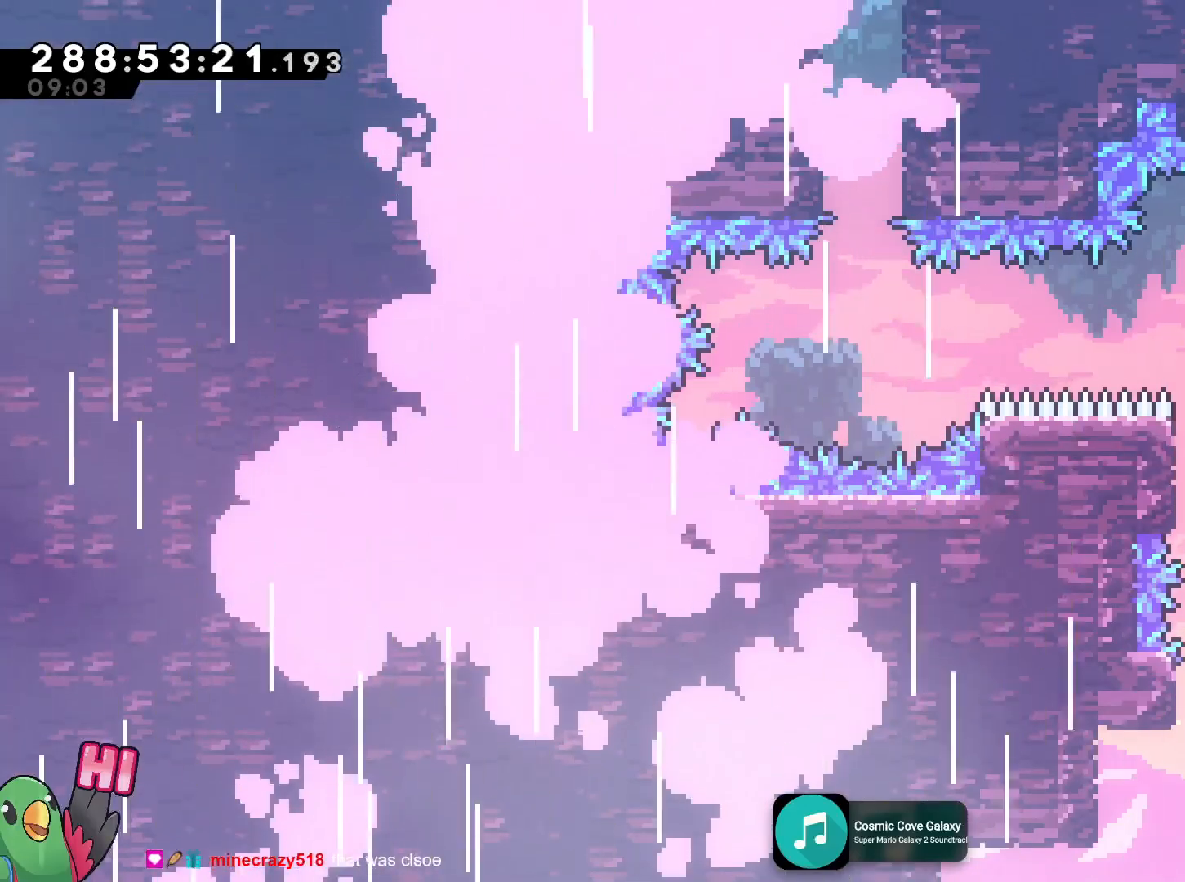
{"buttons": ["B", "R1"], "left_stick": "left", "right_stick": "center", "events": [[167, "B", "up"], [217, "B", "down"], [234, "left_stick", "left"], [417, "R1", "down"]]}
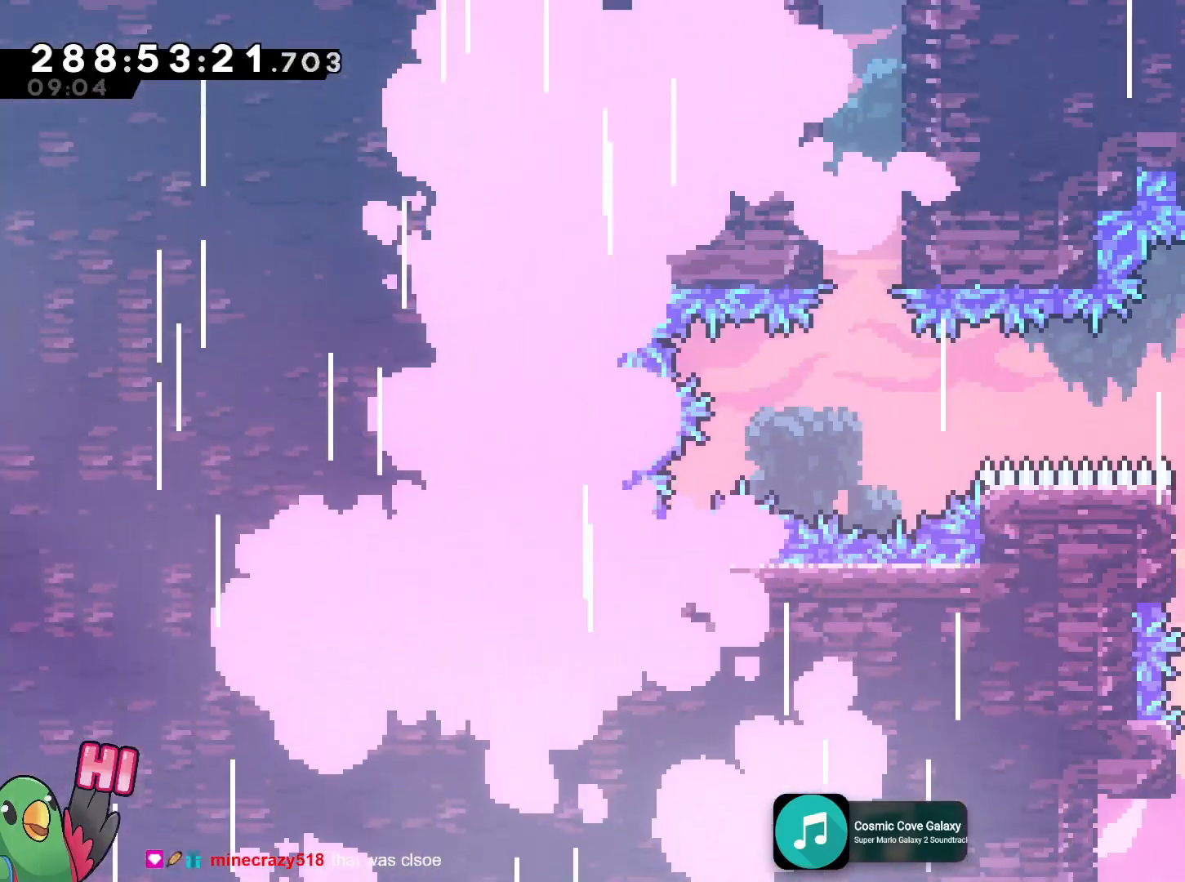
{"buttons": ["B"], "left_stick": "left", "right_stick": "center", "events": [[151, "B", "up"], [151, "R1", "up"], [151, "left_stick", "center"], [234, "B", "down"], [468, "left_stick", "left"]]}
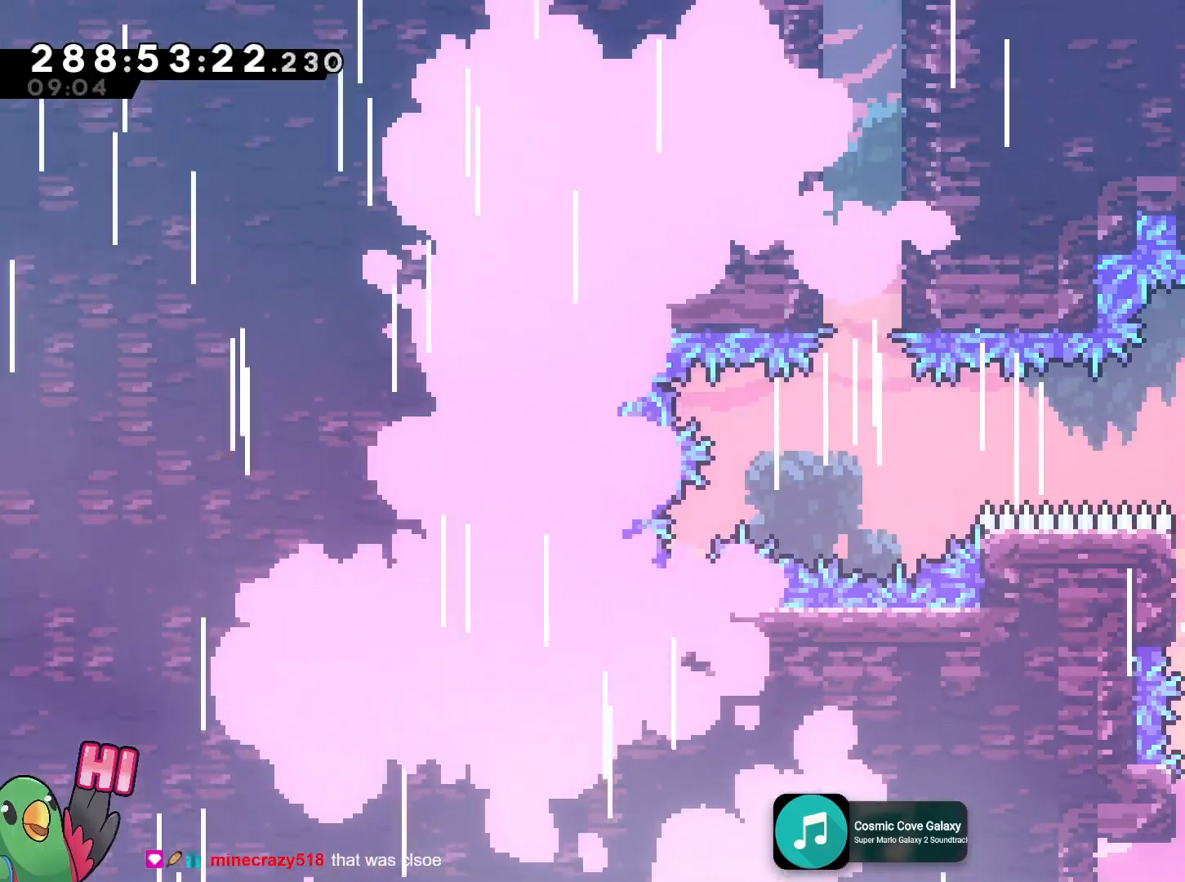
{"buttons": ["B", "R1"], "left_stick": "left", "right_stick": "center", "events": [[133, "B", "up"], [167, "left_stick", "center"], [217, "B", "down"], [384, "left_stick", "left"], [484, "R1", "down"]]}
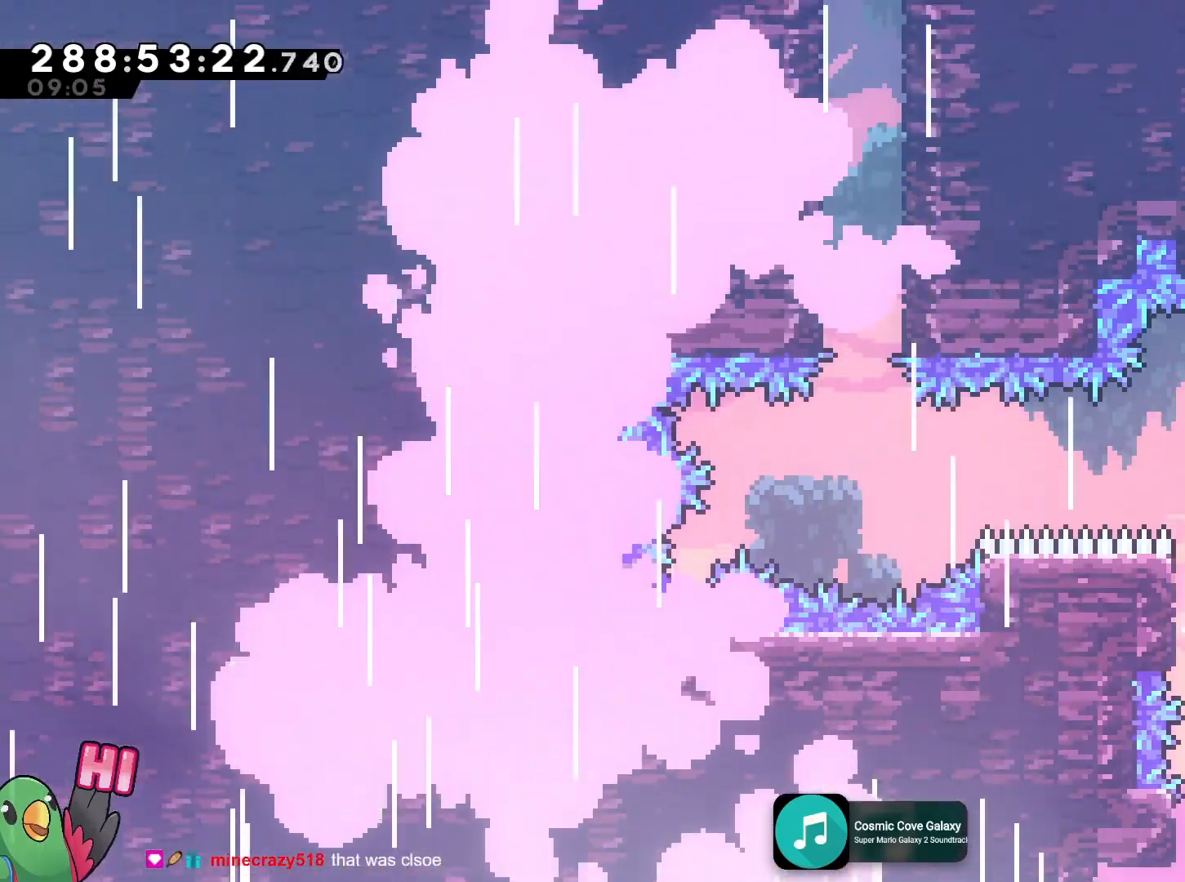
{"buttons": ["B", "R1"], "left_stick": "up", "right_stick": "center", "events": [[101, "left_stick", "up-left"], [201, "left_stick", "up"], [367, "B", "up"], [468, "B", "down"]]}
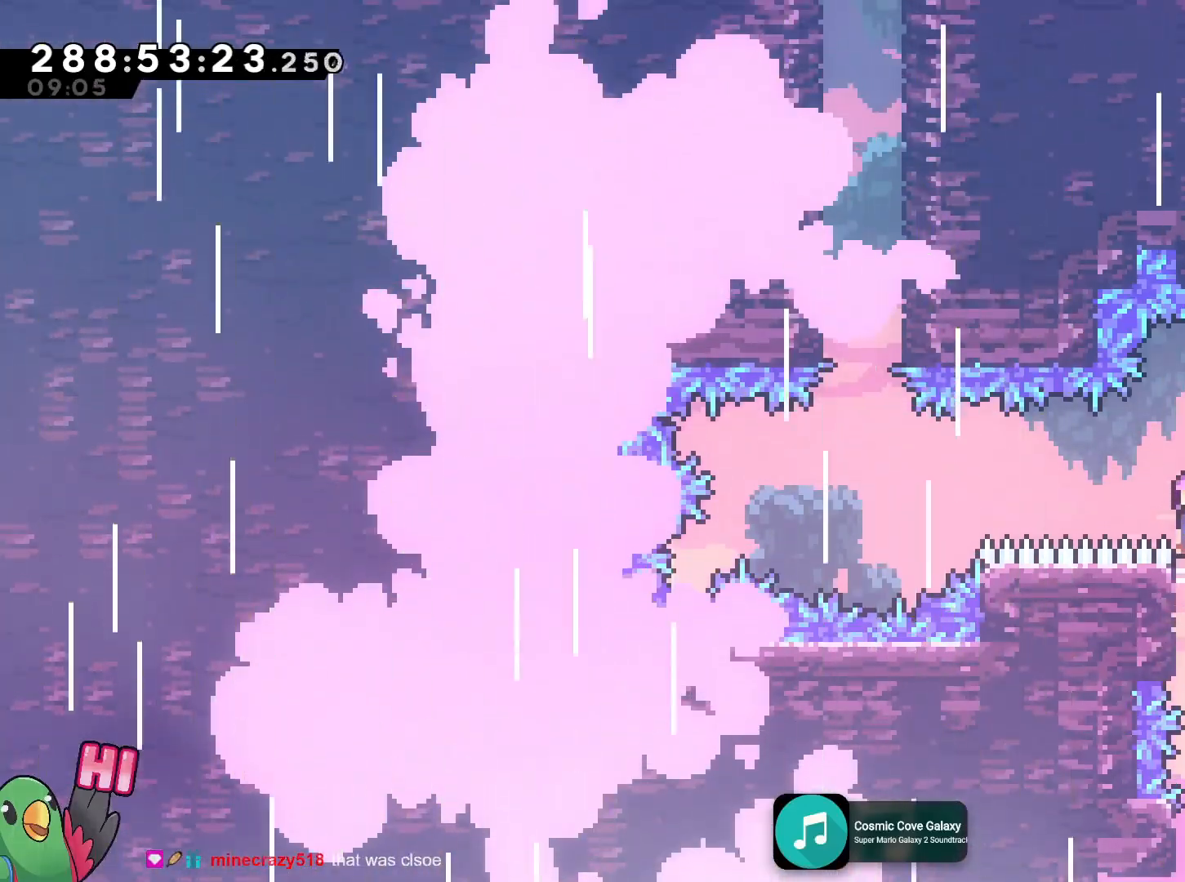
{"buttons": ["B", "R1"], "left_stick": "left", "right_stick": "center", "events": [[33, "left_stick", "left"], [50, "R1", "up"], [100, "R1", "down"], [267, "Y", "down"], [300, "R1", "up"], [367, "R1", "down"], [400, "Y", "up"]]}